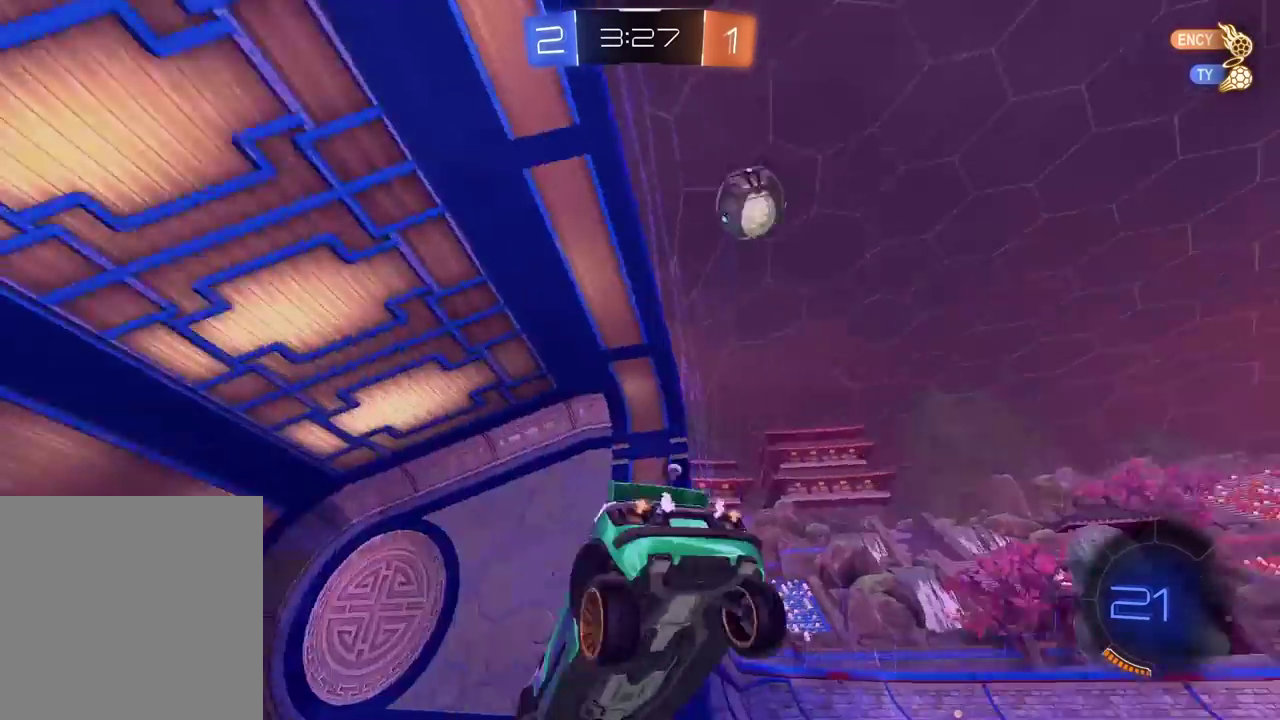
Gameplay with a controller (PlayStation layout); each line is a JSON object with the inputs held at the frame after it. "events" lists button and stick changes between this image and that frame as [ms after this image, input, new state], when the widget could be followed in between.
{"buttons": ["R2"], "left_stick": "left", "right_stick": "center", "events": [[17, "left_stick", "center"], [83, "TRIANGLE", "up"], [100, "left_stick", "left"]]}
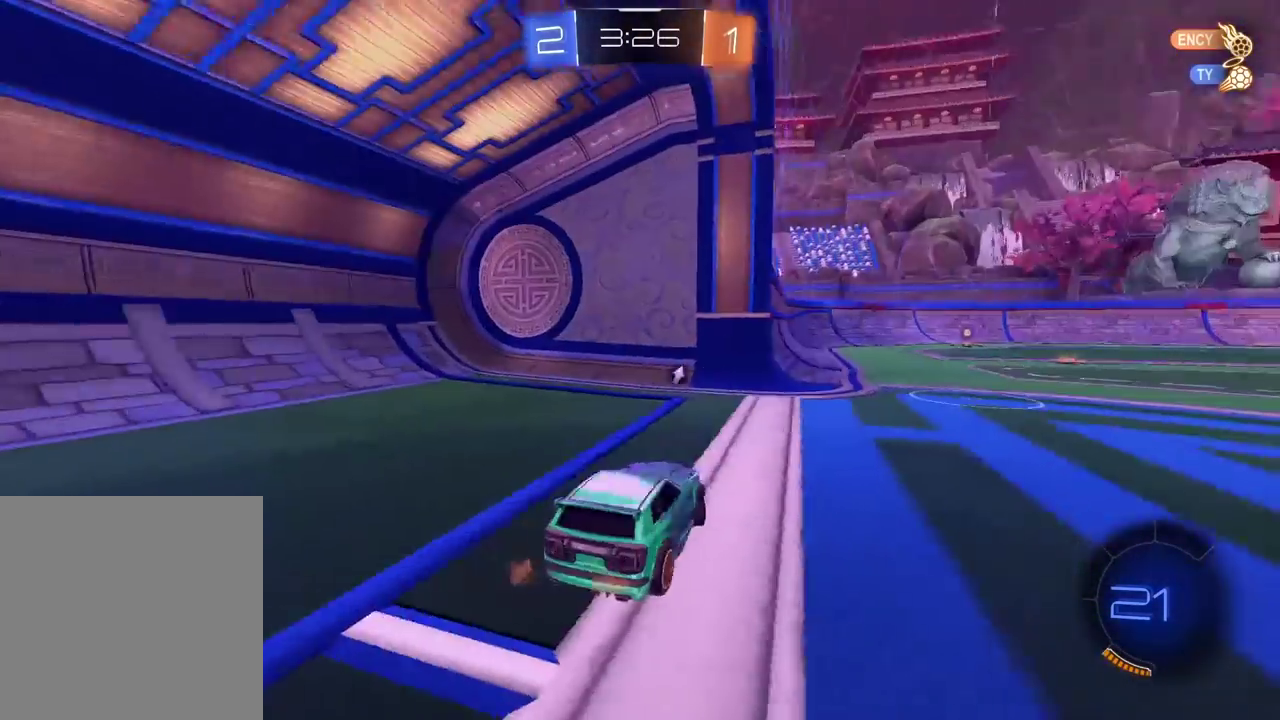
{"buttons": ["L1", "R2"], "left_stick": "right", "right_stick": "center", "events": [[217, "TRIANGLE", "down"], [267, "left_stick", "center"], [317, "TRIANGLE", "up"], [317, "left_stick", "right"], [367, "L1", "down"]]}
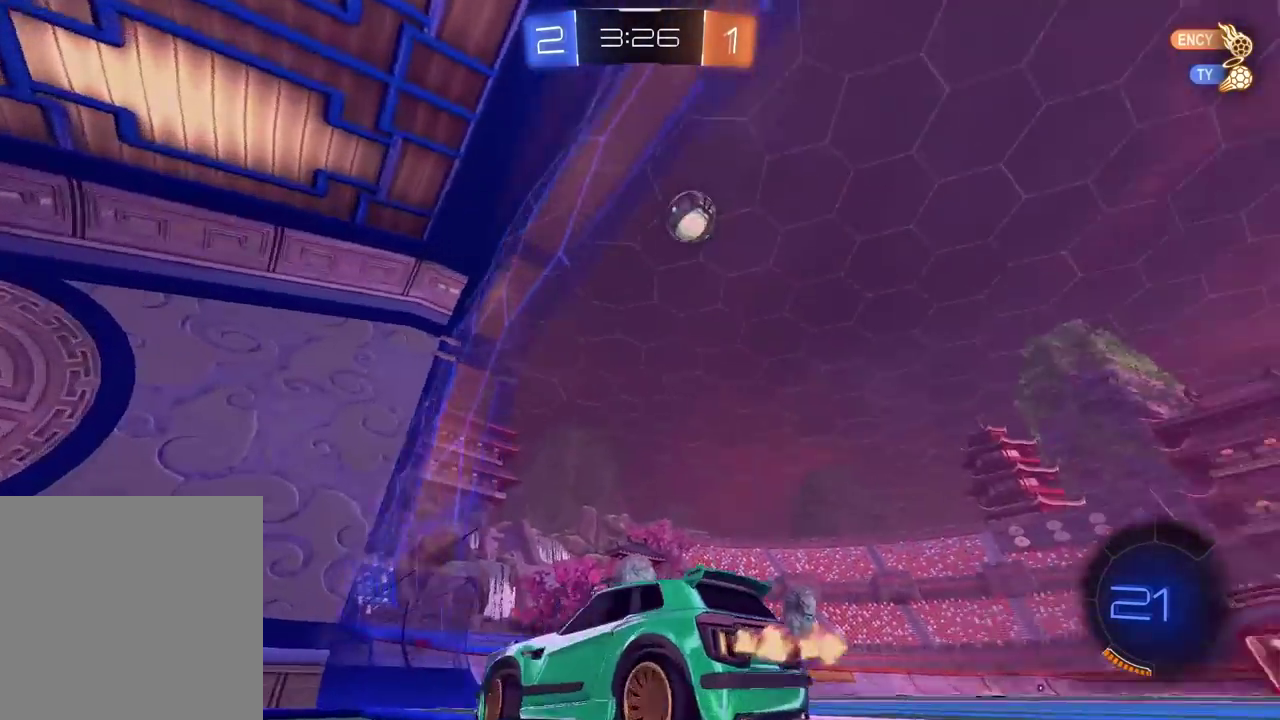
{"buttons": [], "left_stick": "up-right", "right_stick": "center", "events": [[200, "R2", "up"], [250, "L1", "up"], [267, "TRIANGLE", "down"], [300, "left_stick", "up-right"], [350, "L2", "down"], [367, "TRIANGLE", "up"], [500, "L2", "up"]]}
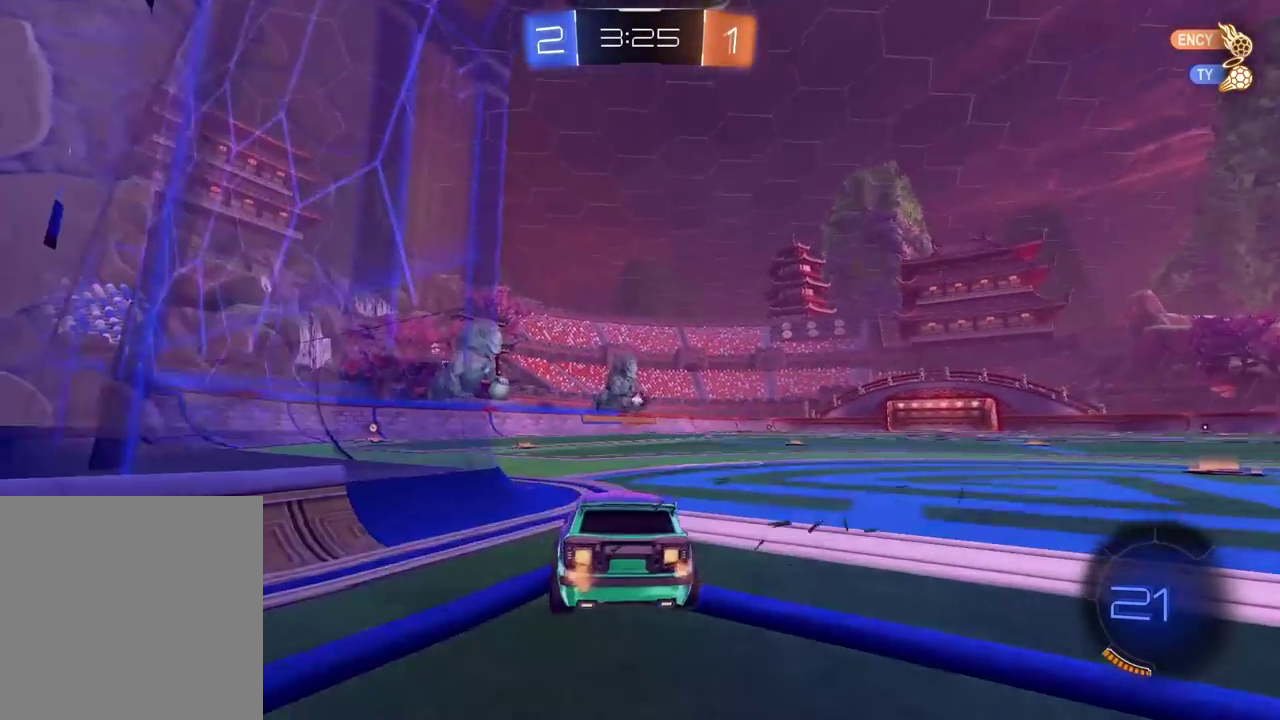
{"buttons": ["R2"], "left_stick": "center", "right_stick": "center", "events": [[17, "R2", "down"], [17, "left_stick", "center"], [300, "left_stick", "up-right"], [350, "left_stick", "center"]]}
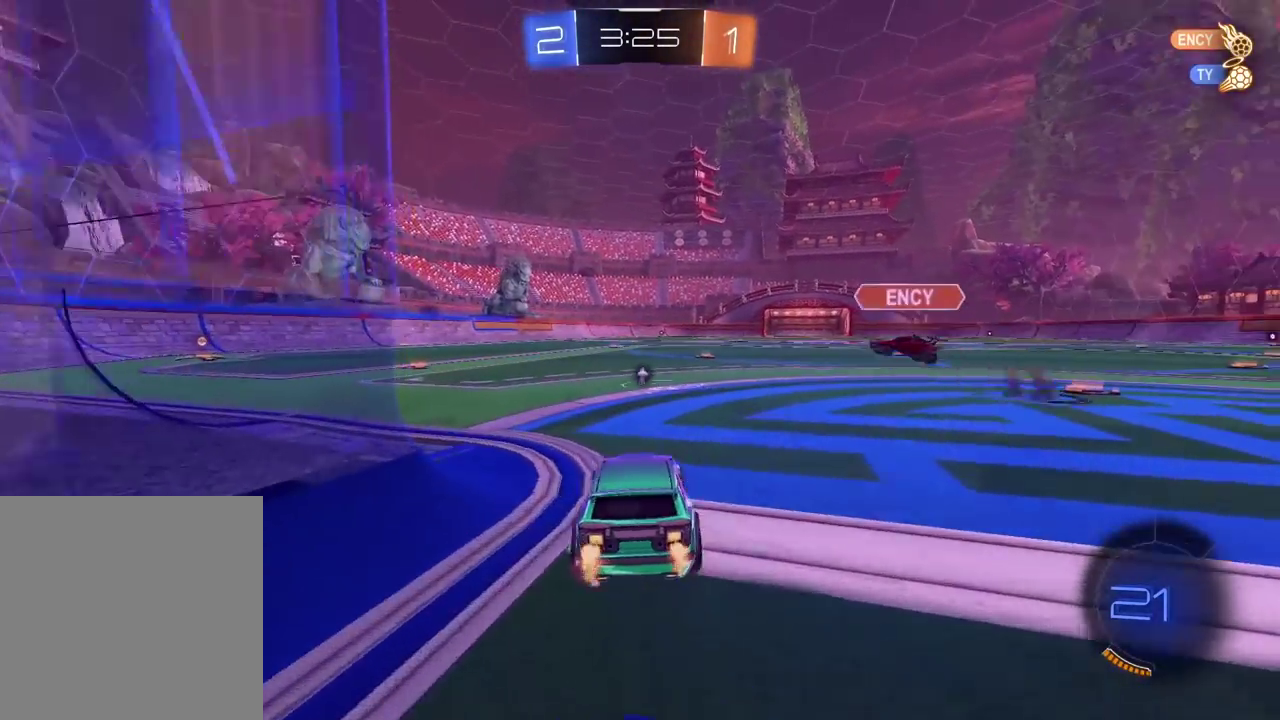
{"buttons": ["L2"], "left_stick": "down-left", "right_stick": "center", "events": [[100, "R2", "up"], [133, "L2", "down"], [217, "TRIANGLE", "down"], [300, "TRIANGLE", "up"], [467, "left_stick", "down-left"]]}
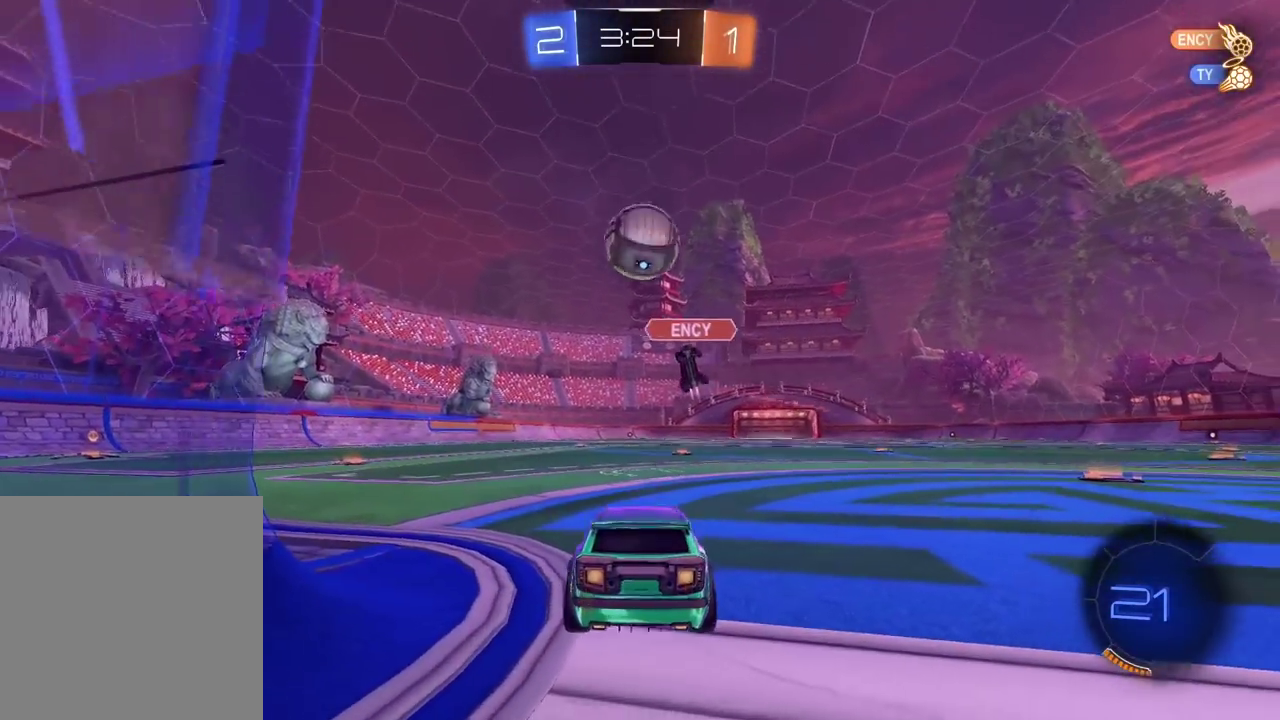
{"buttons": [], "left_stick": "center", "right_stick": "center", "events": [[217, "left_stick", "center"], [267, "left_stick", "right"], [383, "left_stick", "center"], [483, "L2", "up"]]}
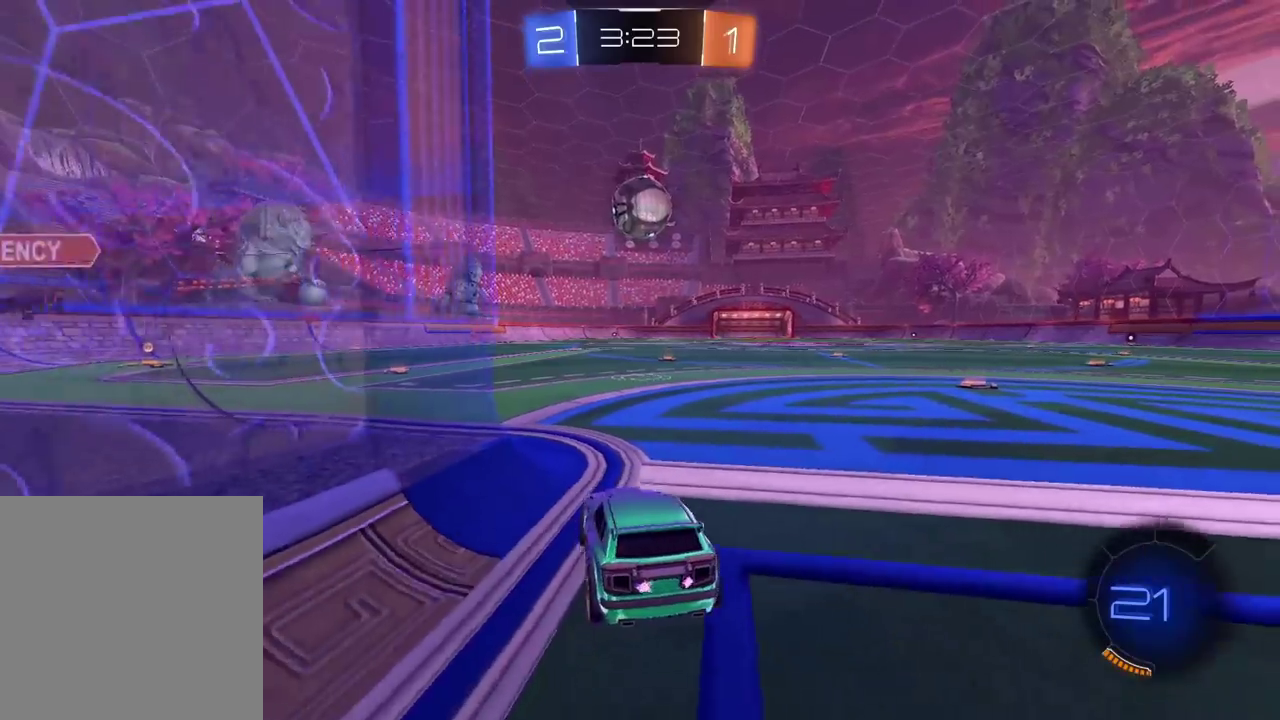
{"buttons": ["R2"], "left_stick": "center", "right_stick": "center", "events": [[83, "R2", "down"]]}
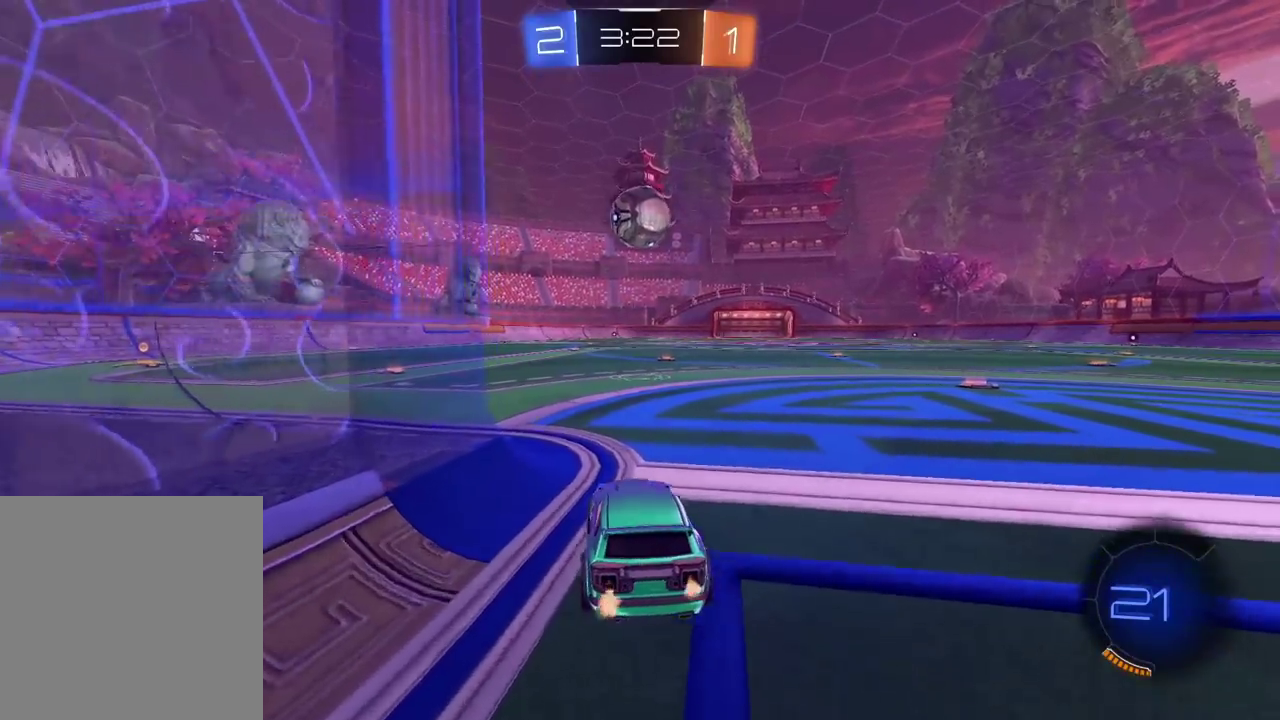
{"buttons": ["CIRCLE", "R2"], "left_stick": "center", "right_stick": "center", "events": [[383, "CIRCLE", "down"]]}
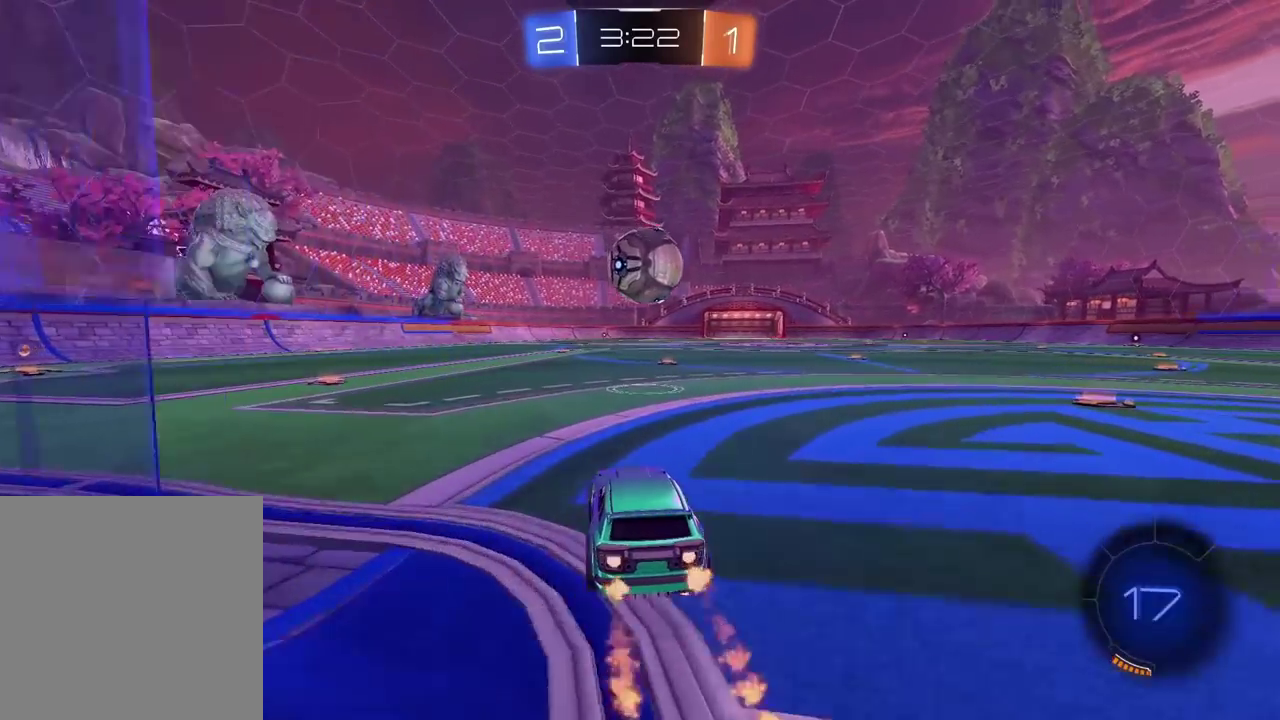
{"buttons": ["R2"], "left_stick": "center", "right_stick": "center", "events": [[133, "left_stick", "down-right"], [167, "CROSS", "down"], [217, "left_stick", "down"], [367, "CROSS", "up"], [367, "left_stick", "up"], [417, "left_stick", "center"], [433, "CROSS", "down"], [483, "CIRCLE", "up"], [483, "CROSS", "up"]]}
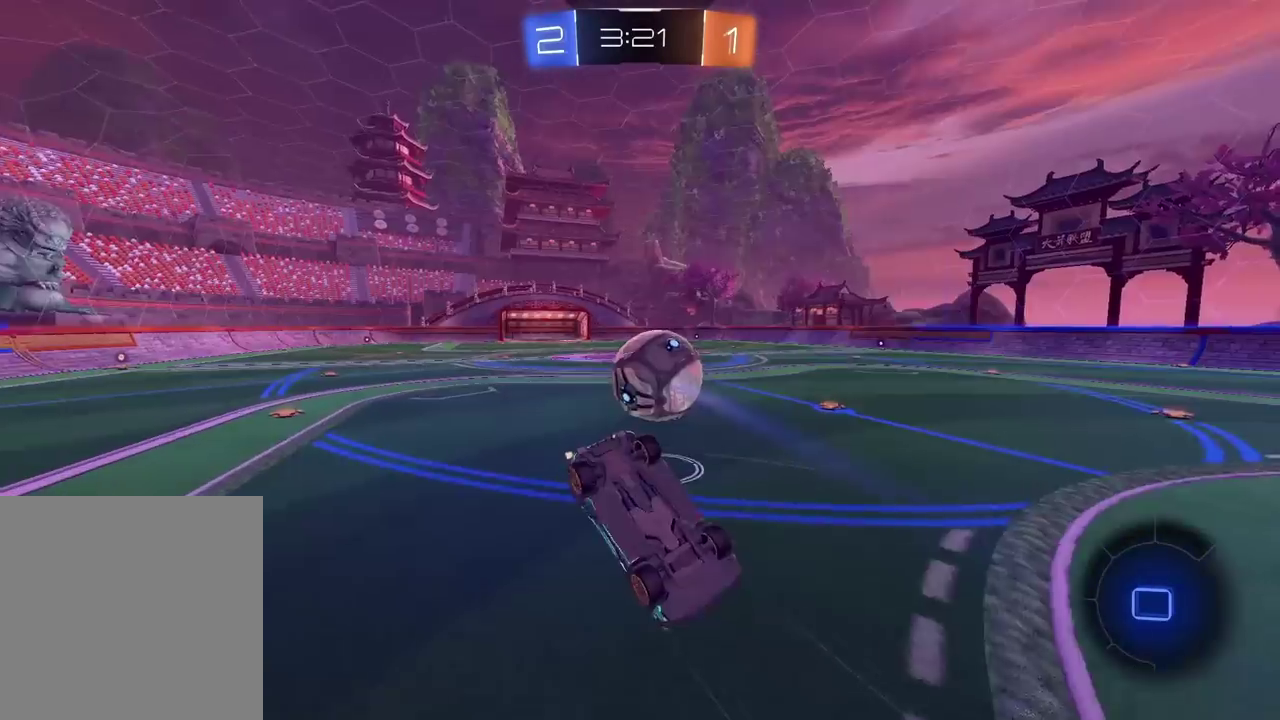
{"buttons": ["R2"], "left_stick": "center", "right_stick": "center", "events": []}
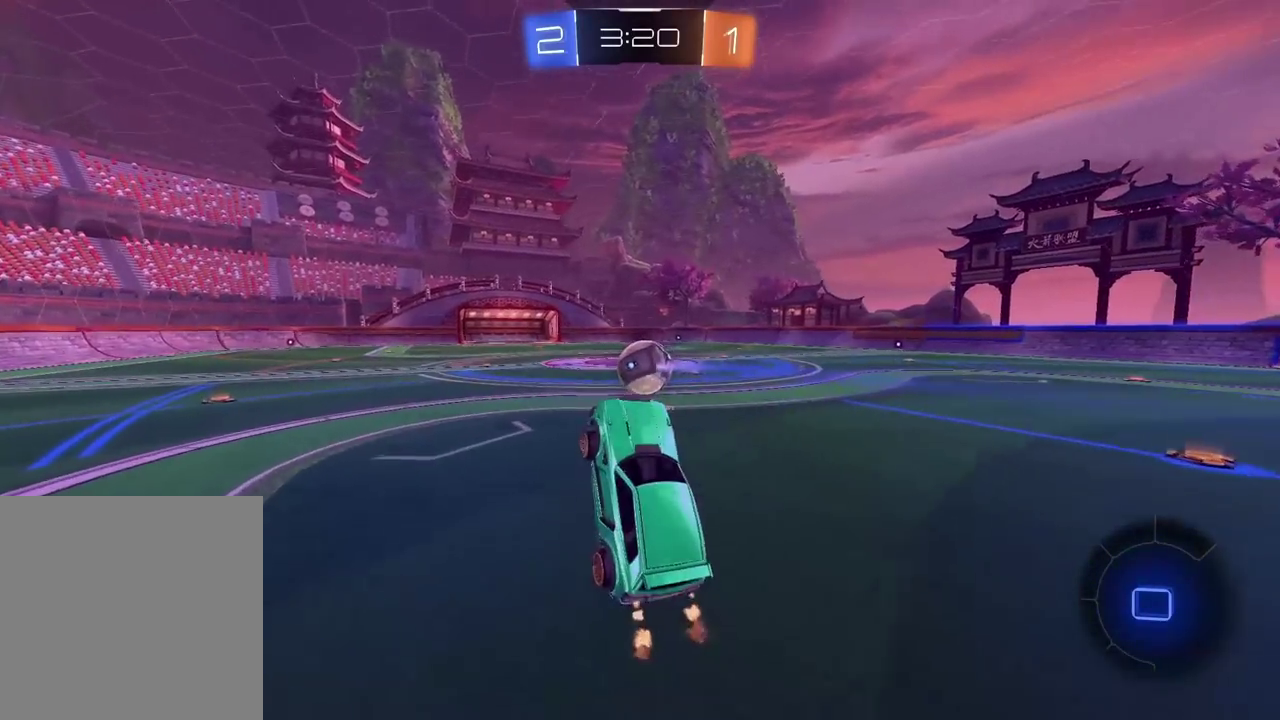
{"buttons": ["R2"], "left_stick": "right", "right_stick": "center", "events": [[383, "left_stick", "right"]]}
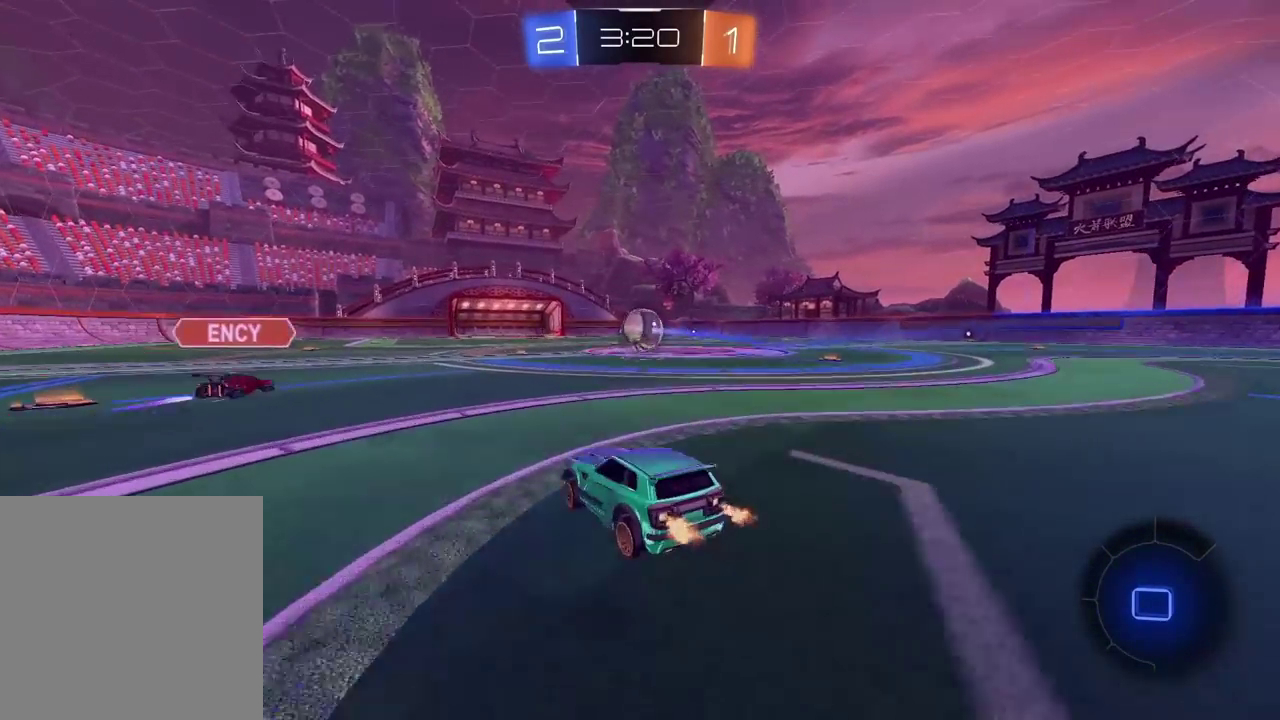
{"buttons": ["R2"], "left_stick": "center", "right_stick": "center", "events": [[83, "left_stick", "up"], [117, "CROSS", "down"], [183, "CROSS", "up"], [200, "left_stick", "center"], [233, "CROSS", "down"], [367, "left_stick", "up-right"], [383, "CROSS", "up"], [467, "left_stick", "center"]]}
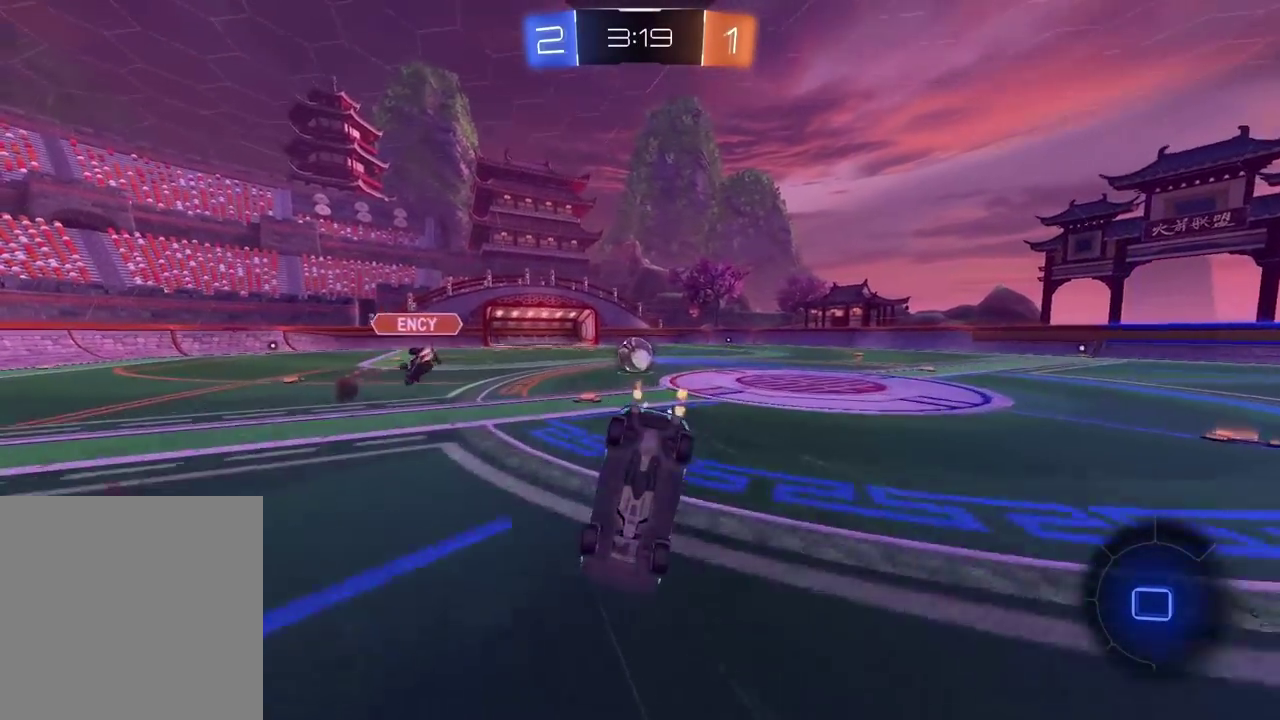
{"buttons": ["R2"], "left_stick": "center", "right_stick": "center", "events": []}
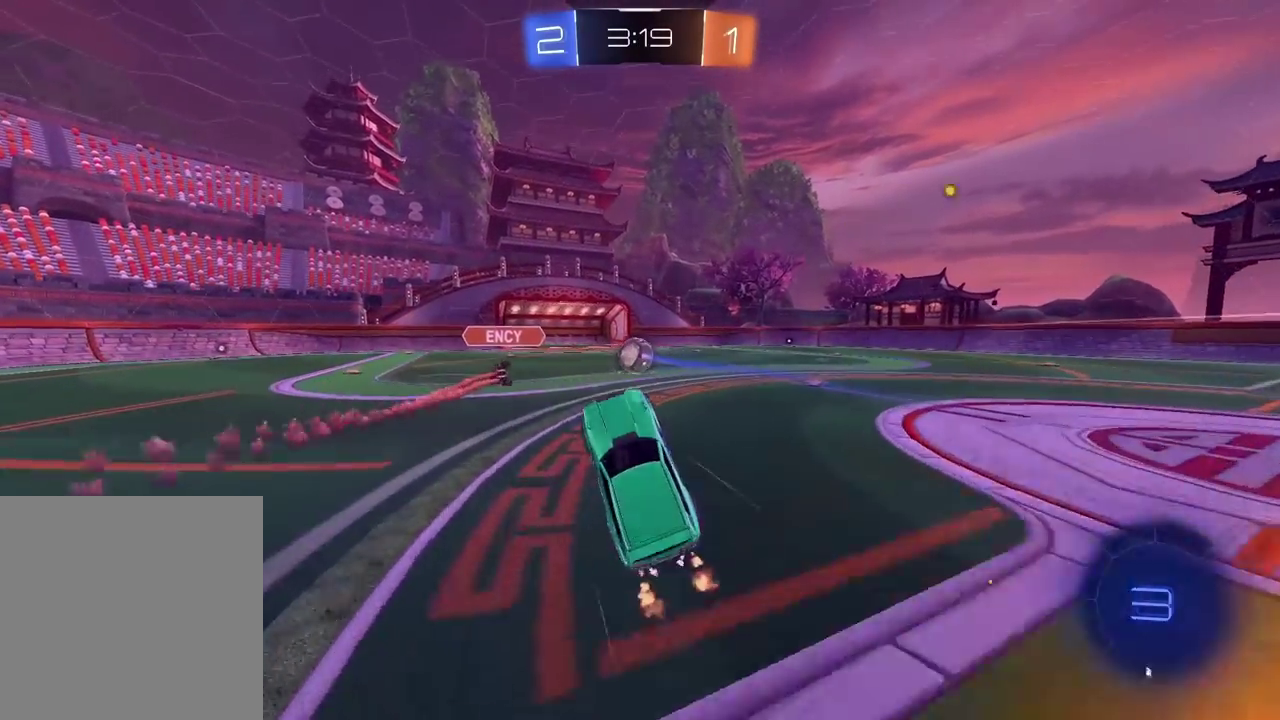
{"buttons": ["CIRCLE", "R2"], "left_stick": "right", "right_stick": "center", "events": [[467, "CIRCLE", "down"], [483, "left_stick", "right"]]}
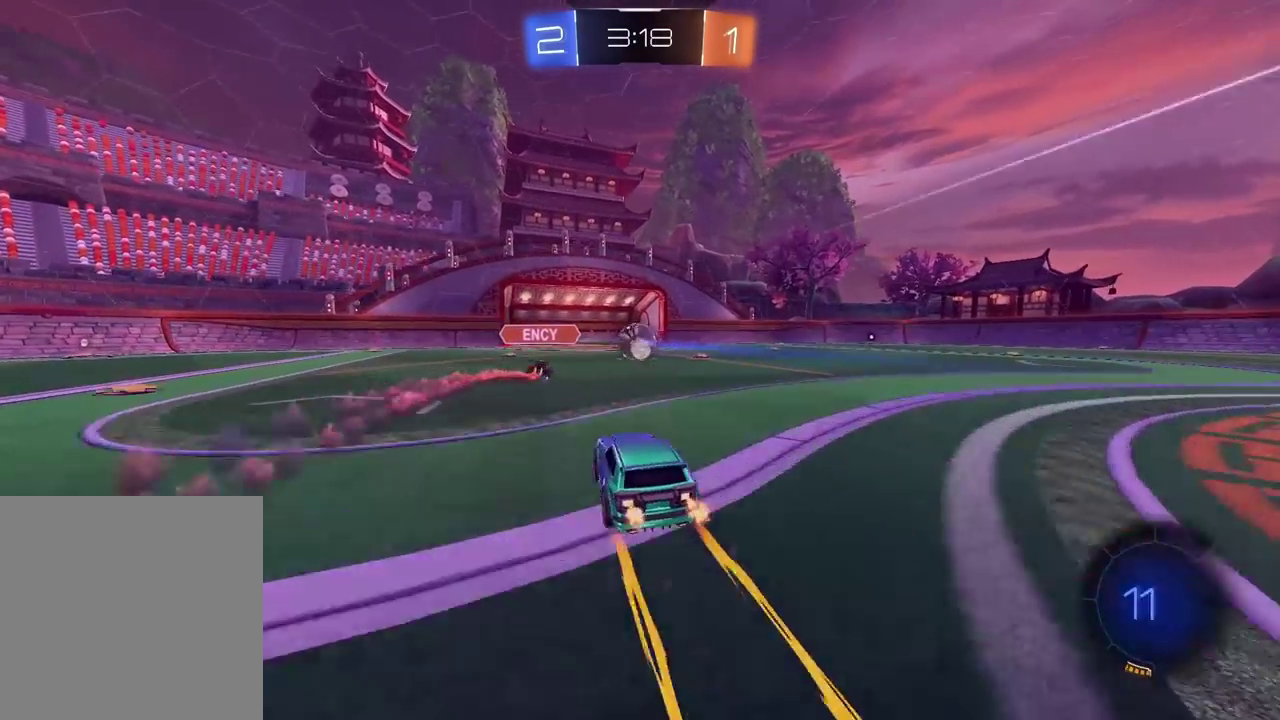
{"buttons": ["R2"], "left_stick": "center", "right_stick": "center", "events": [[233, "CIRCLE", "up"], [233, "left_stick", "center"], [367, "left_stick", "right"], [450, "left_stick", "center"]]}
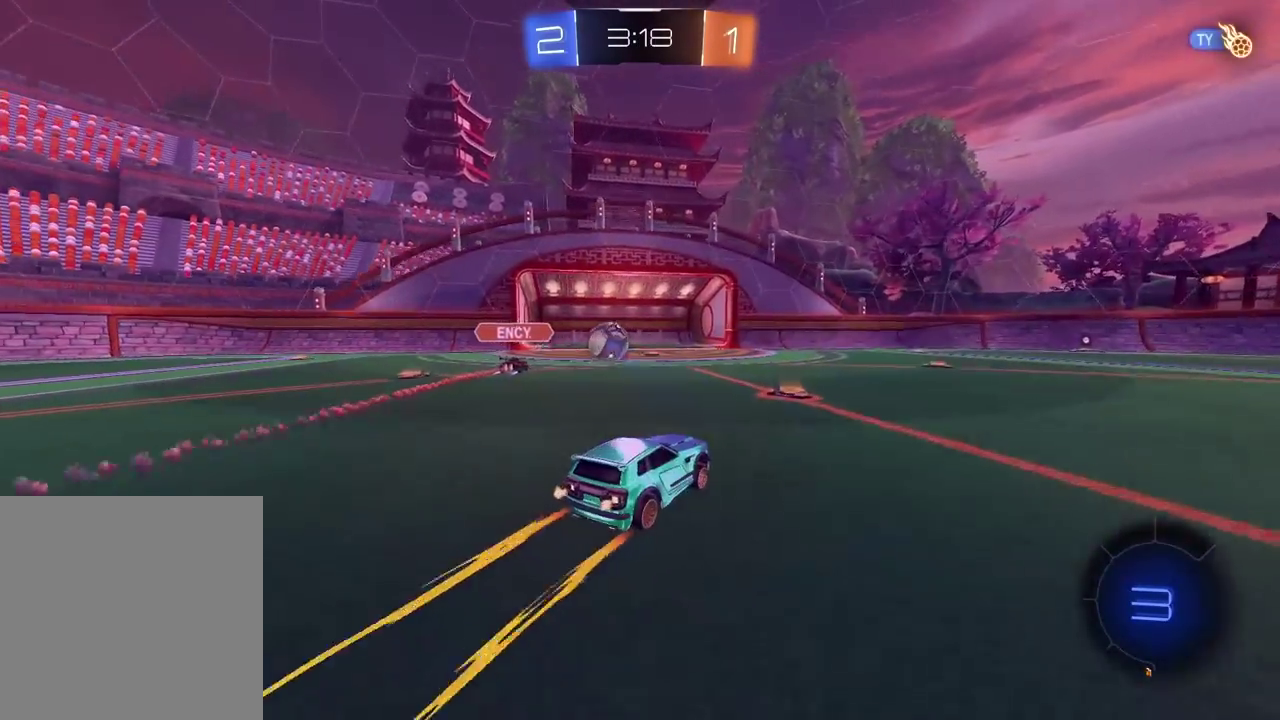
{"buttons": [], "left_stick": "center", "right_stick": "center", "events": [[233, "R2", "up"]]}
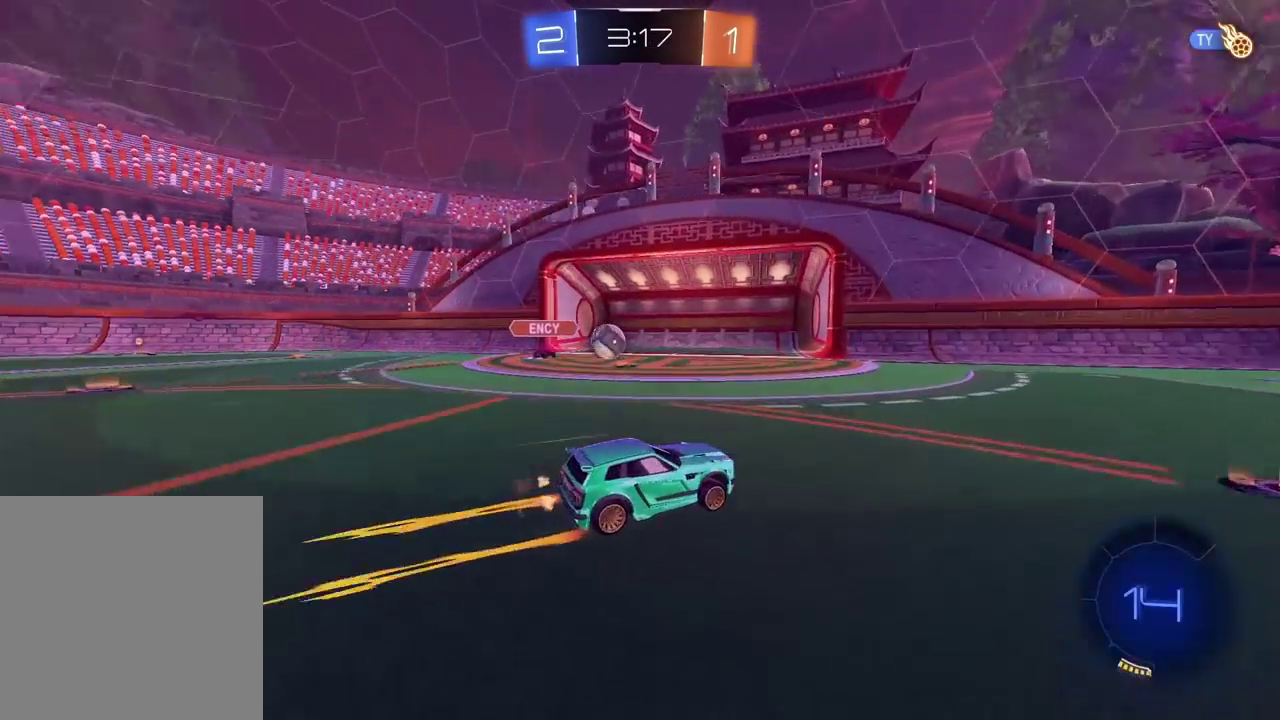
{"buttons": [], "left_stick": "center", "right_stick": "center", "events": []}
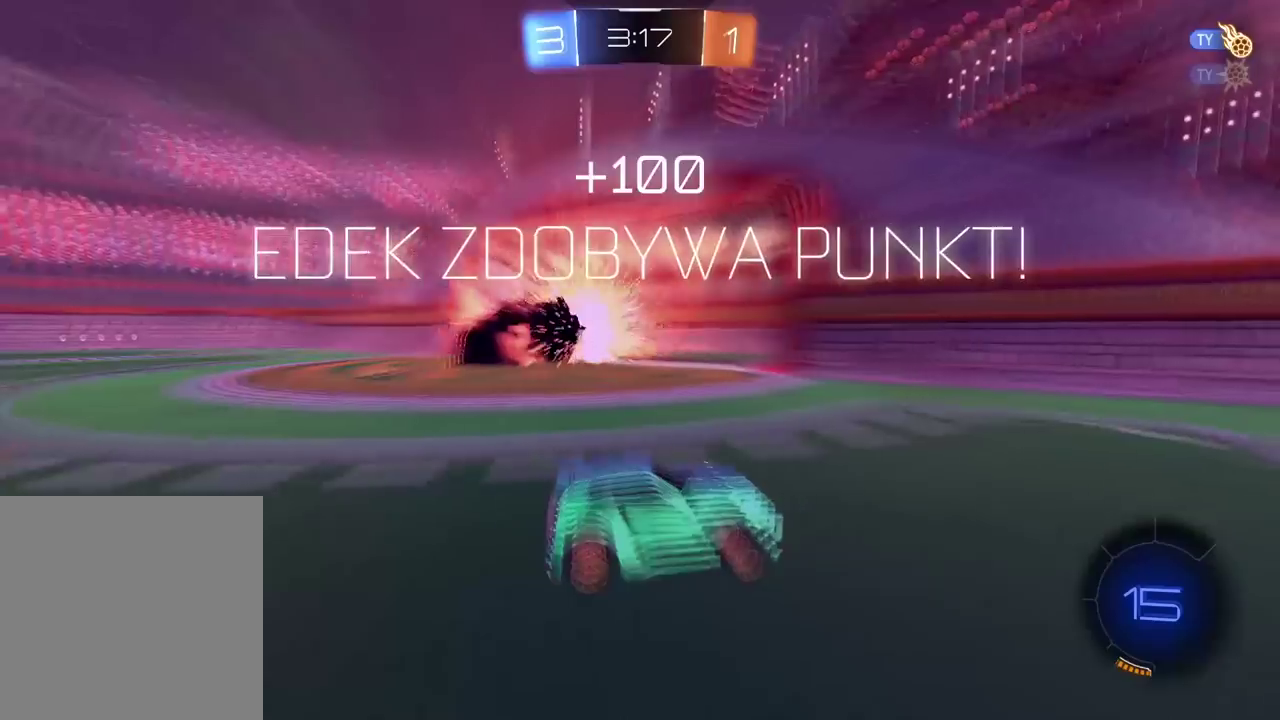
{"buttons": ["R2"], "left_stick": "center", "right_stick": "center", "events": [[450, "left_stick", "left"], [483, "R2", "down"], [500, "left_stick", "center"]]}
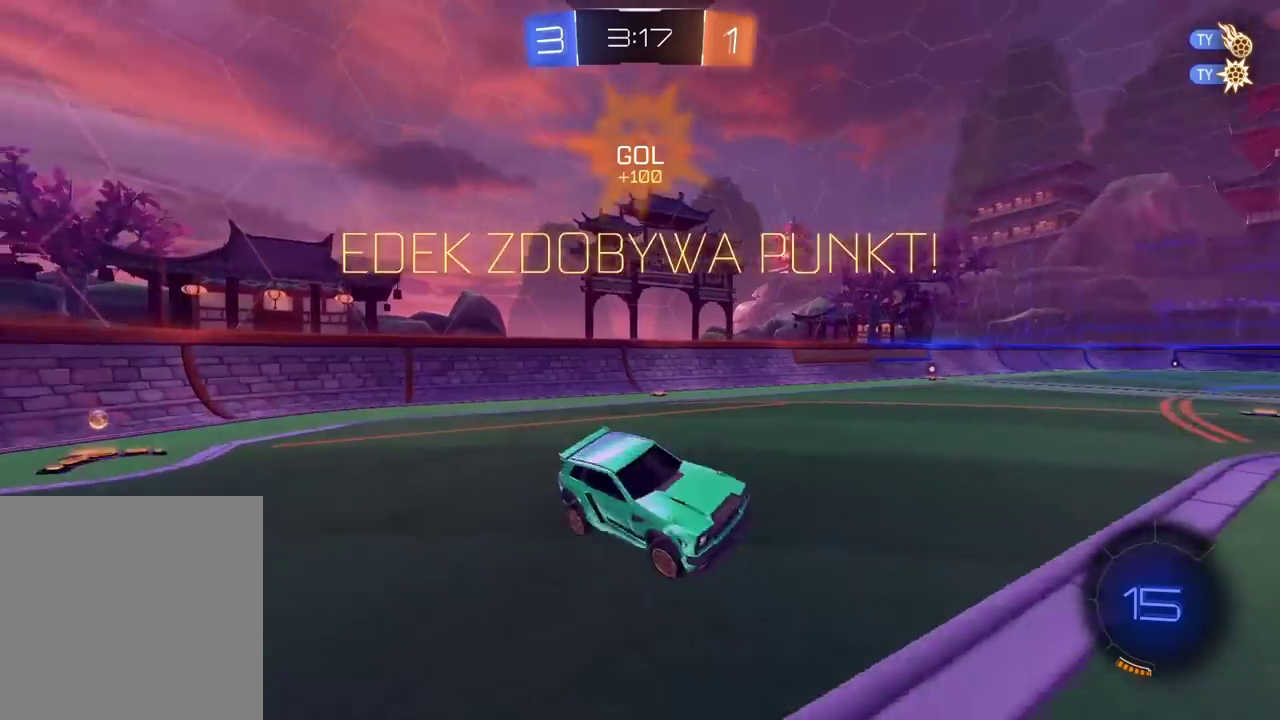
{"buttons": ["CIRCLE", "R2"], "left_stick": "center", "right_stick": "center", "events": [[383, "CIRCLE", "down"]]}
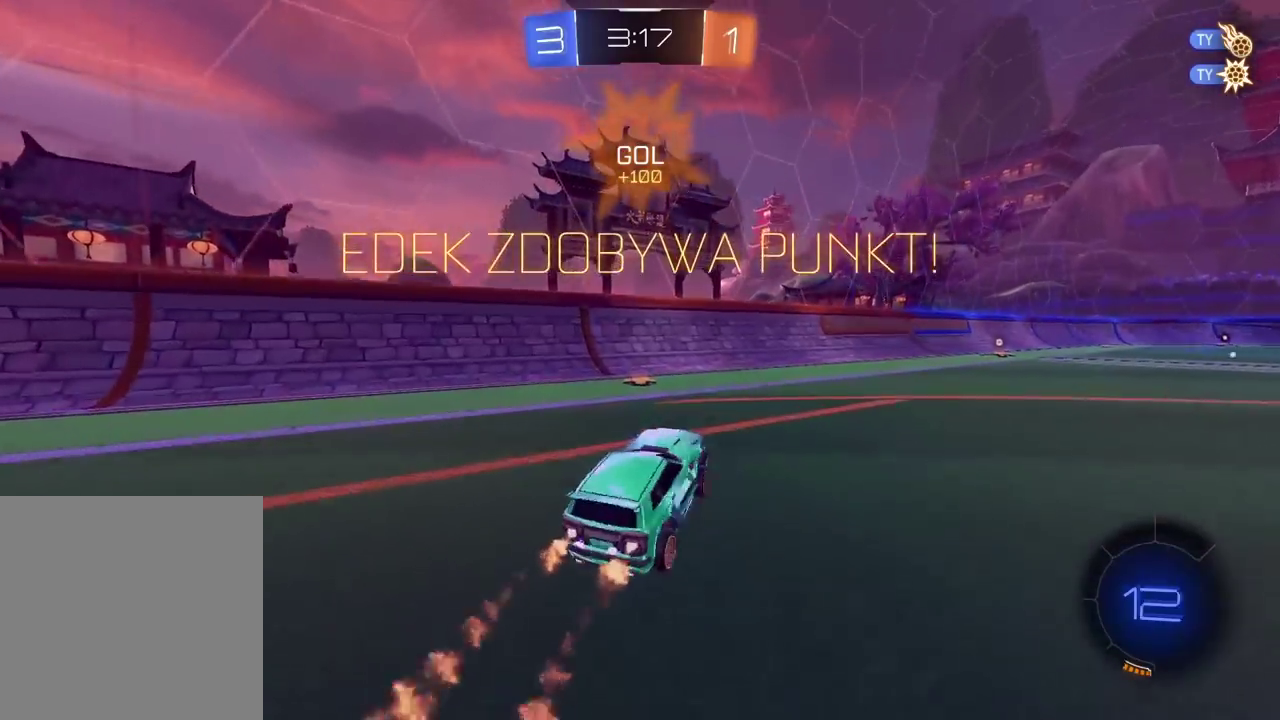
{"buttons": ["R2"], "left_stick": "center", "right_stick": "center", "events": [[83, "left_stick", "right"], [483, "CIRCLE", "up"], [500, "left_stick", "center"]]}
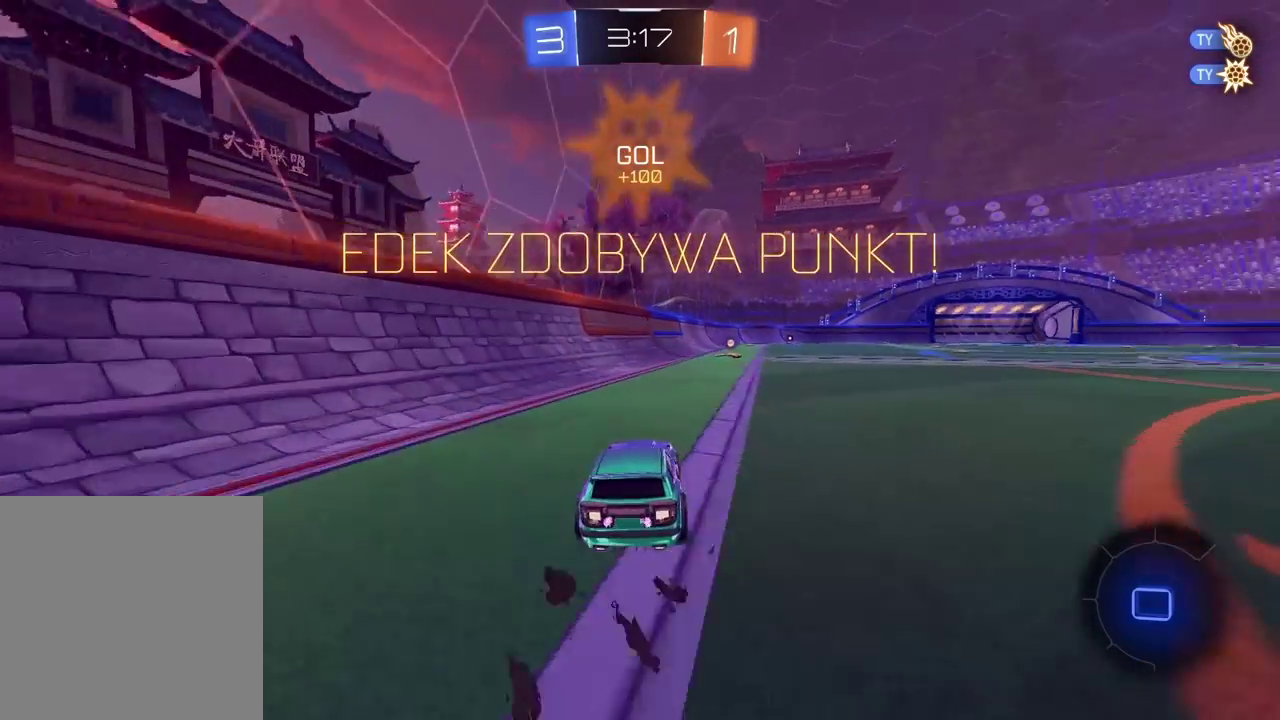
{"buttons": ["R2"], "left_stick": "center", "right_stick": "center", "events": [[50, "left_stick", "up"], [117, "CROSS", "down"], [200, "CROSS", "up"], [250, "CROSS", "down"], [367, "CROSS", "up"], [417, "left_stick", "center"]]}
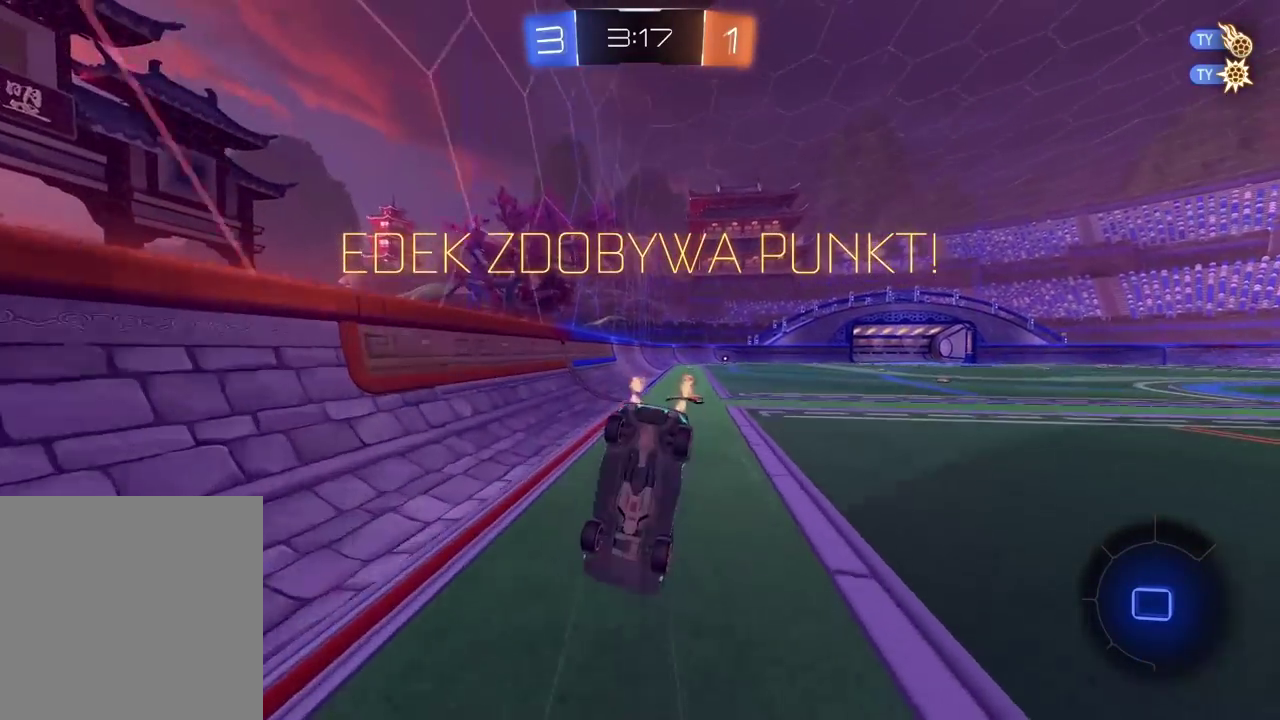
{"buttons": ["R2"], "left_stick": "center", "right_stick": "center", "events": []}
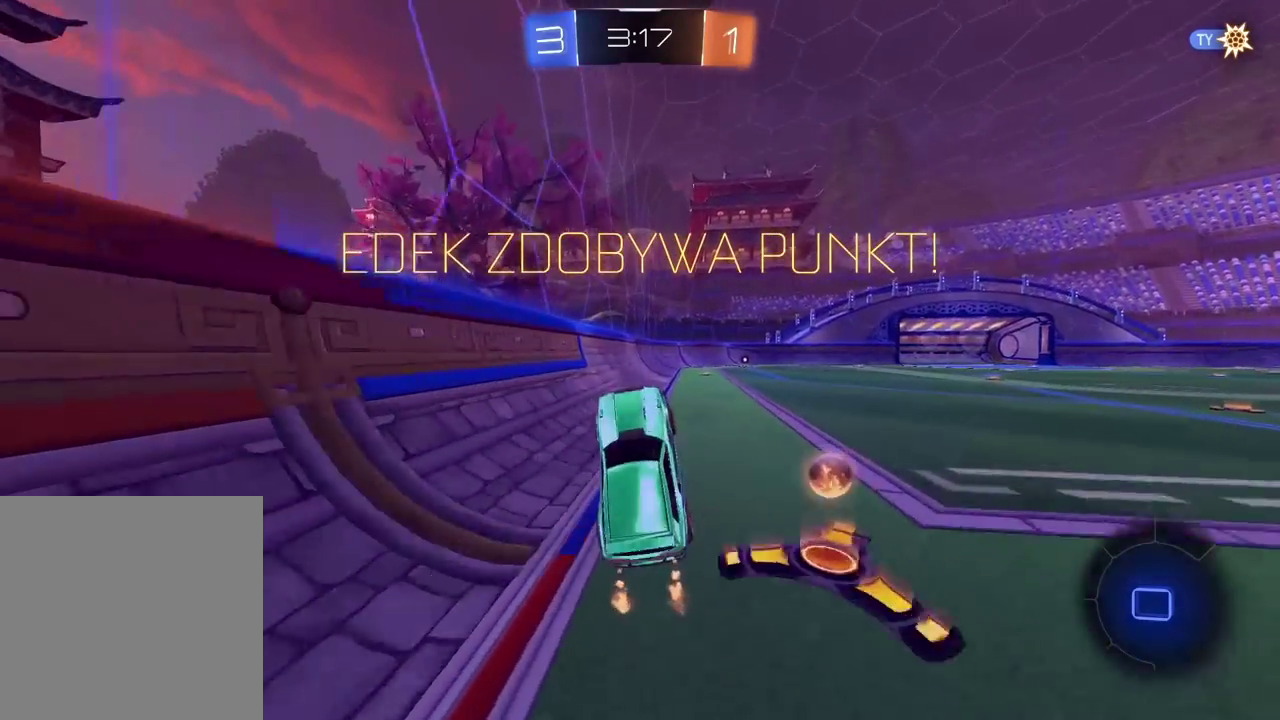
{"buttons": ["R2"], "left_stick": "center", "right_stick": "center", "events": [[167, "CROSS", "down"], [300, "CROSS", "up"], [383, "CROSS", "down"], [500, "CROSS", "up"]]}
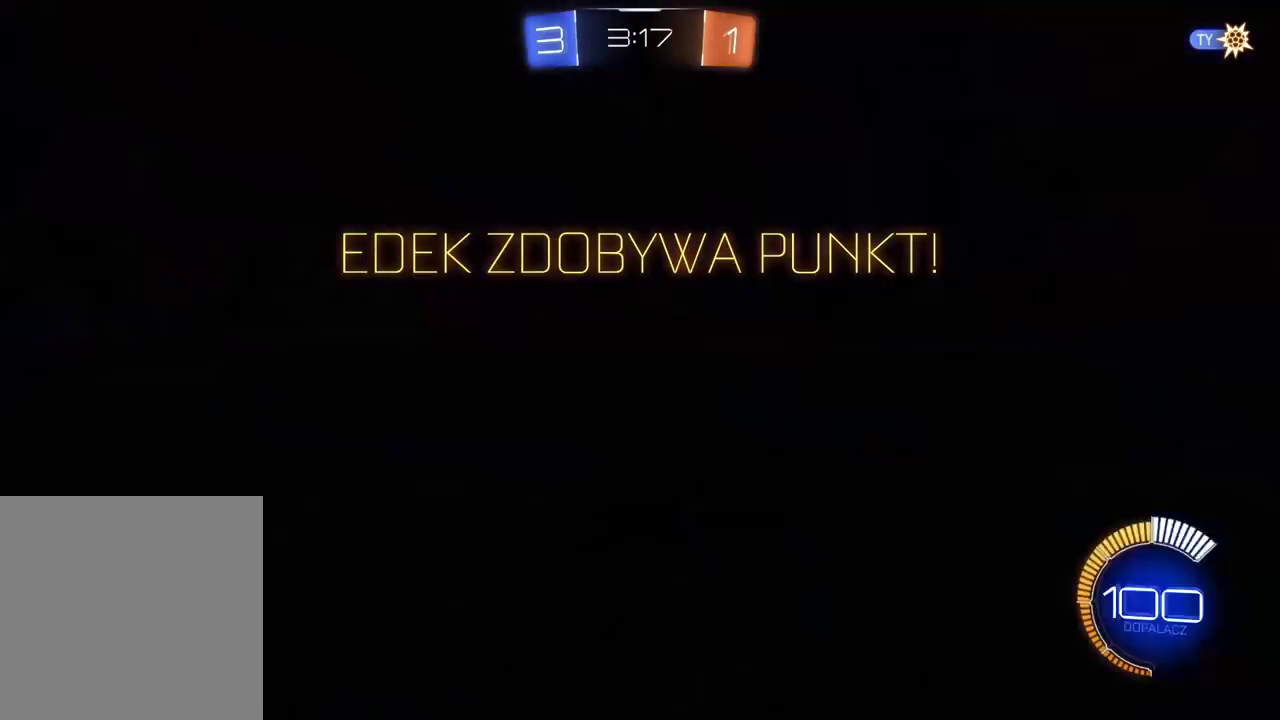
{"buttons": ["R2"], "left_stick": "center", "right_stick": "center", "events": [[67, "CROSS", "down"], [183, "CROSS", "up"], [250, "CROSS", "down"], [350, "CROSS", "up"]]}